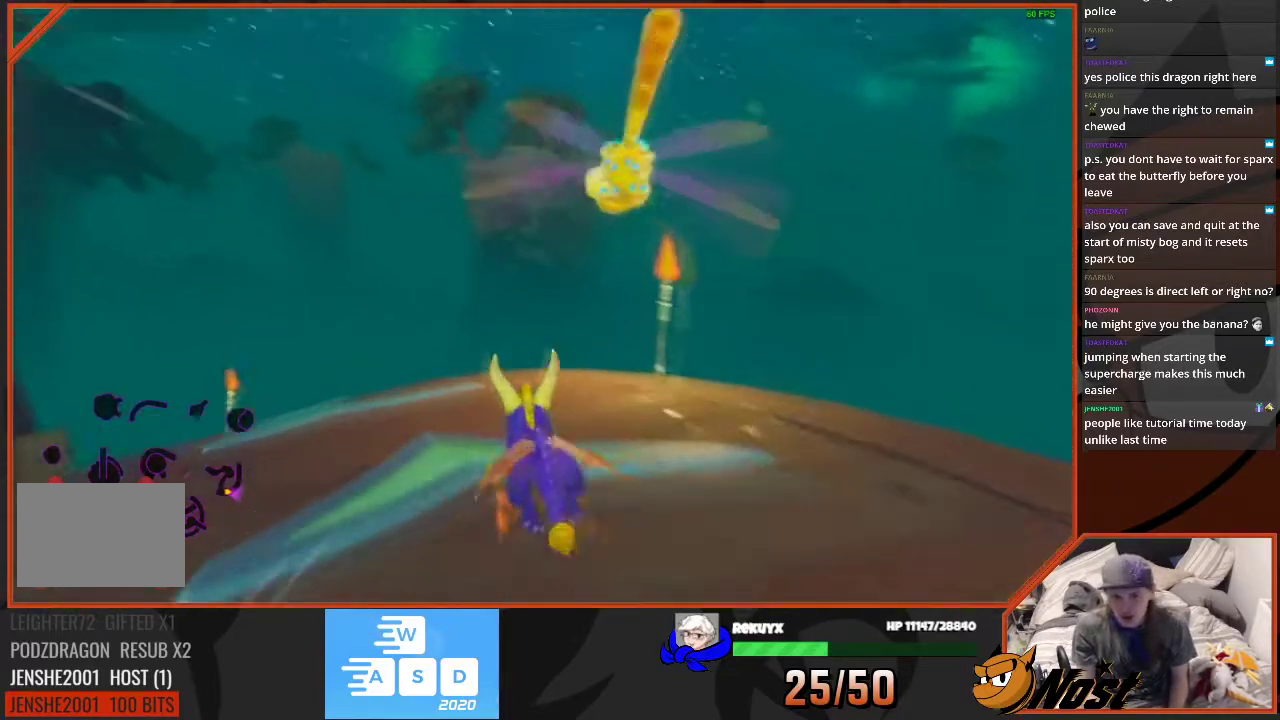
Gameplay with a controller (PlayStation layout); each line is a JSON object with the inputs held at the frame after it. "events" lists button and stick changes between this image and that frame as [ms after this image, input, new state], when the widget could be followed in between. This overlay highlights the sticks when they move; stick clicks (R3) are not distinguishable. Not read: HOME L1 L3 R1 R2 R3 SELECT START TOUCHPAD.
{"buttons": ["SQUARE"], "left_stick": "center", "right_stick": "center"}
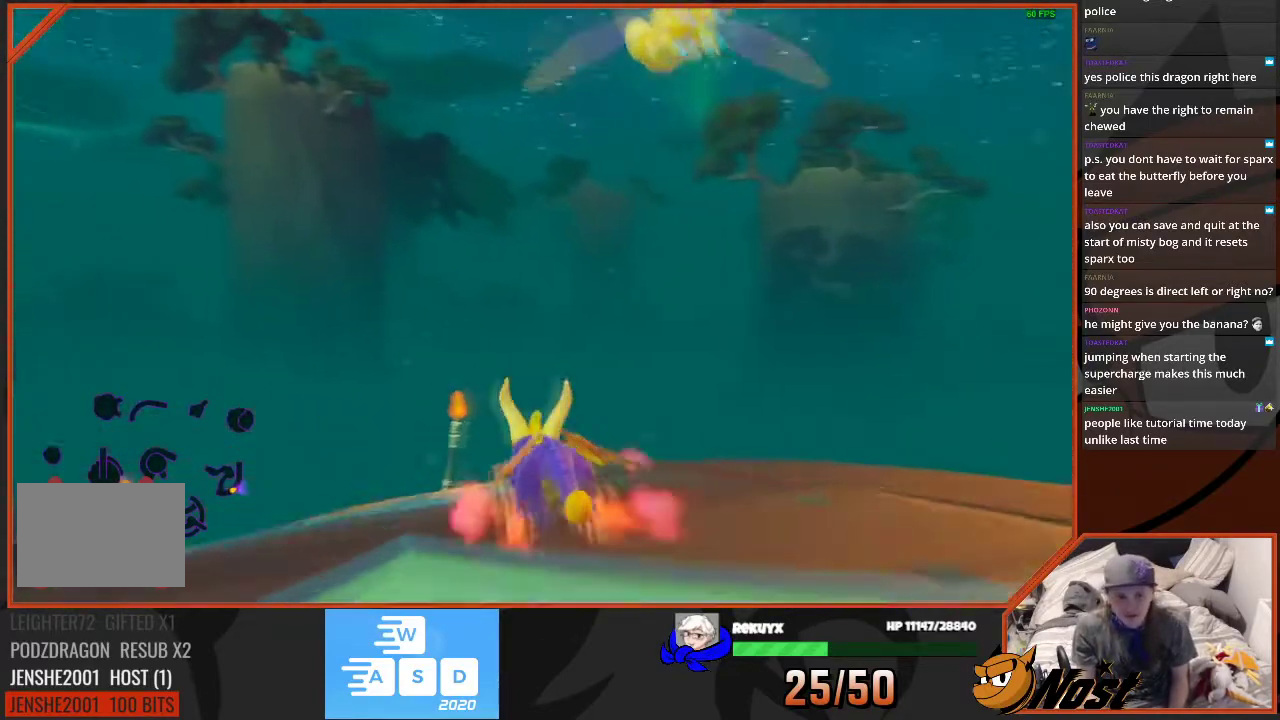
{"buttons": ["SQUARE"], "left_stick": "left", "right_stick": "center"}
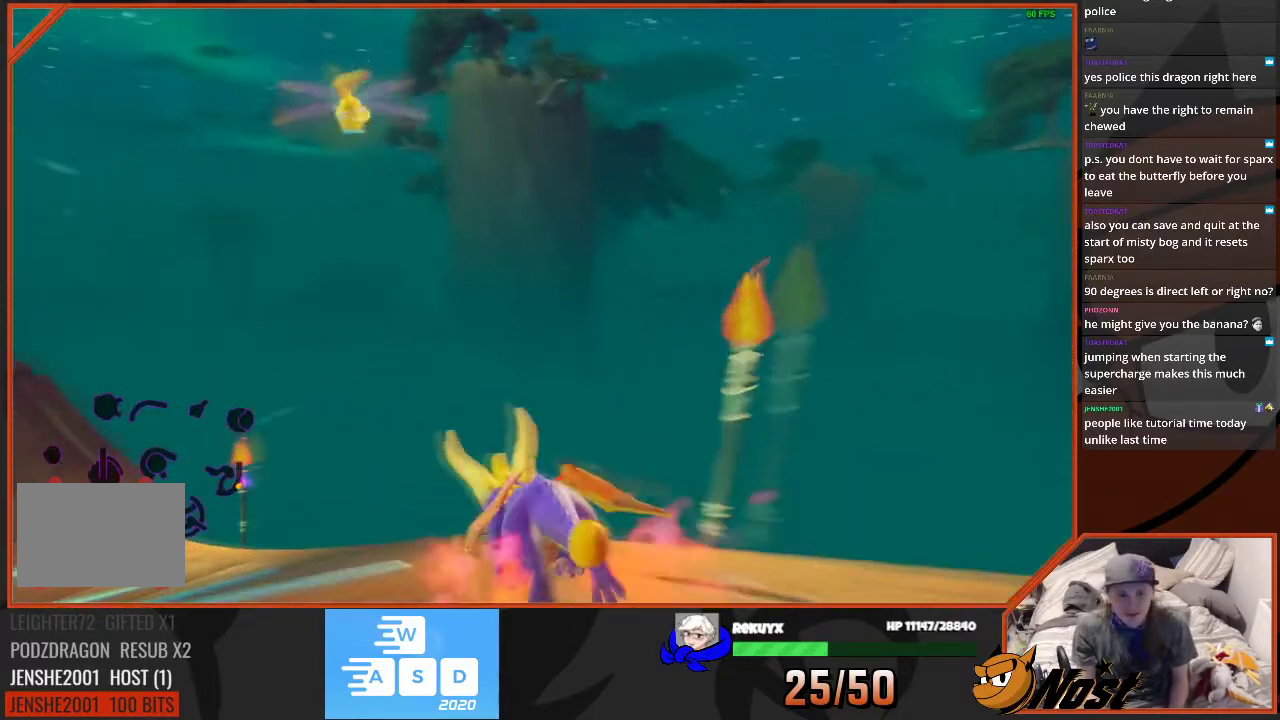
{"buttons": ["SQUARE"], "left_stick": "left", "right_stick": "center"}
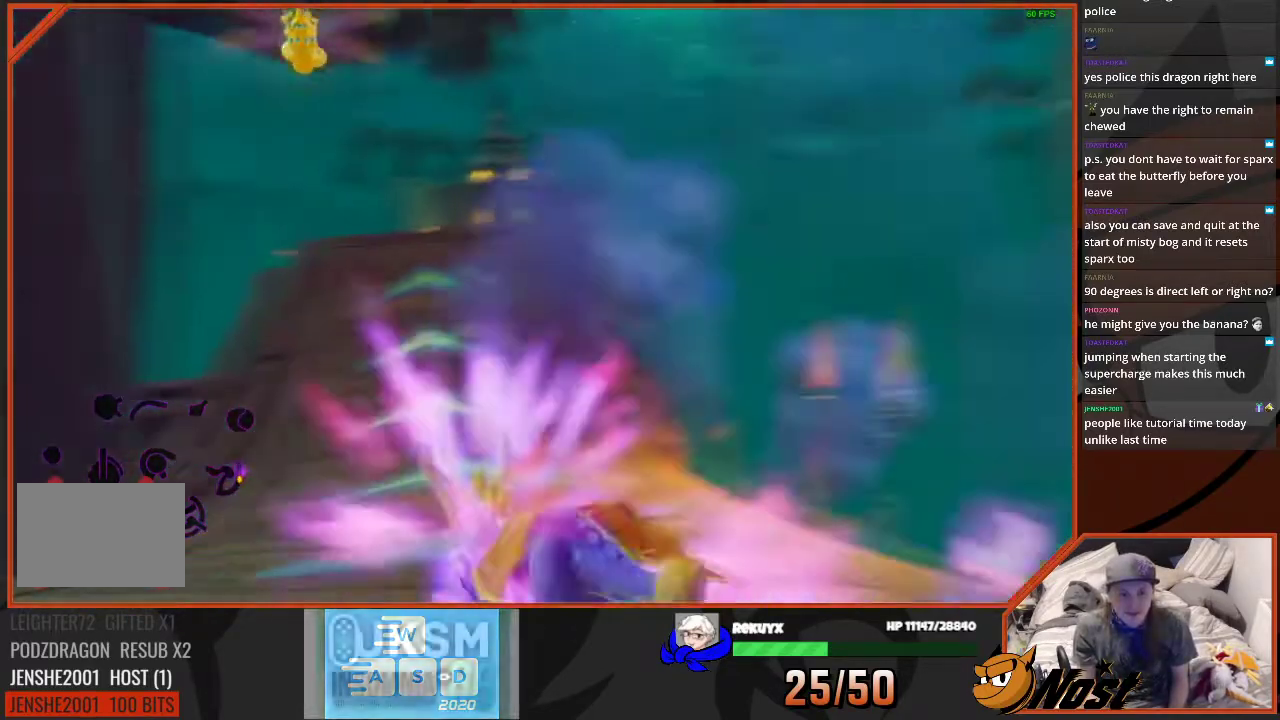
{"buttons": ["SQUARE"], "left_stick": "center", "right_stick": "center", "events": [[401, "left_stick", "center"]]}
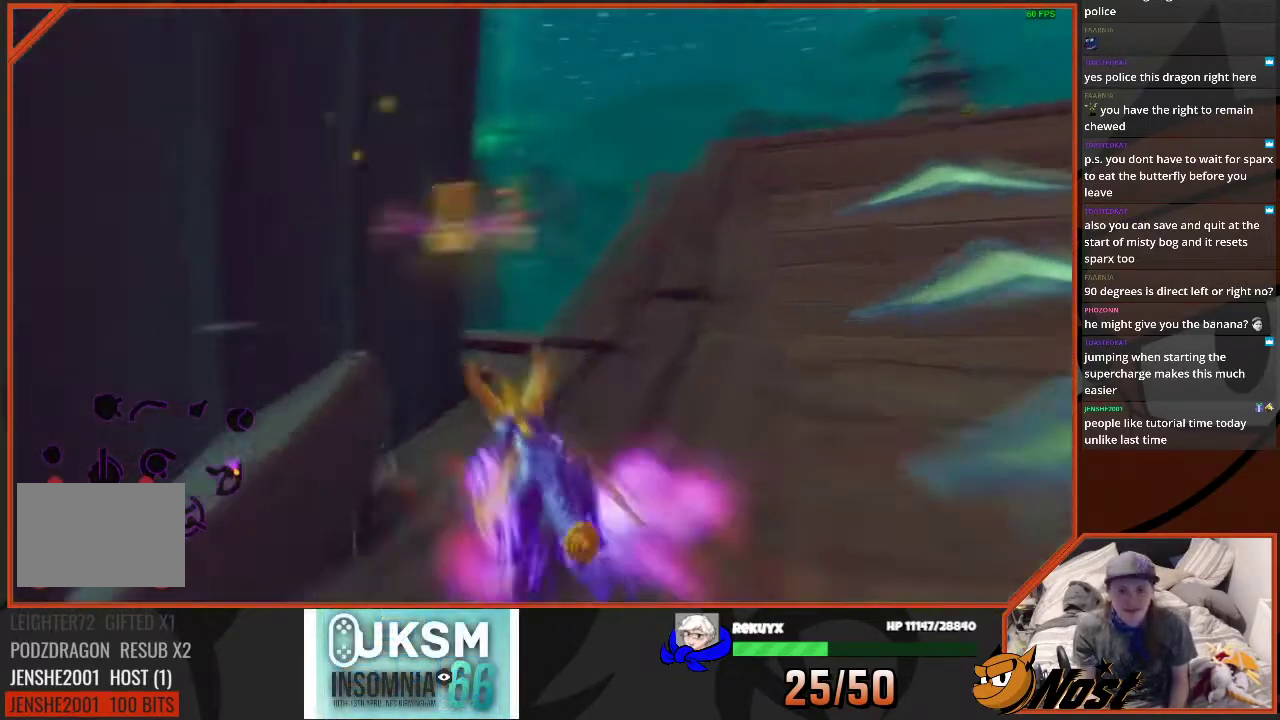
{"buttons": ["SQUARE"], "left_stick": "right", "right_stick": "center", "events": [[33, "left_stick", "right"]]}
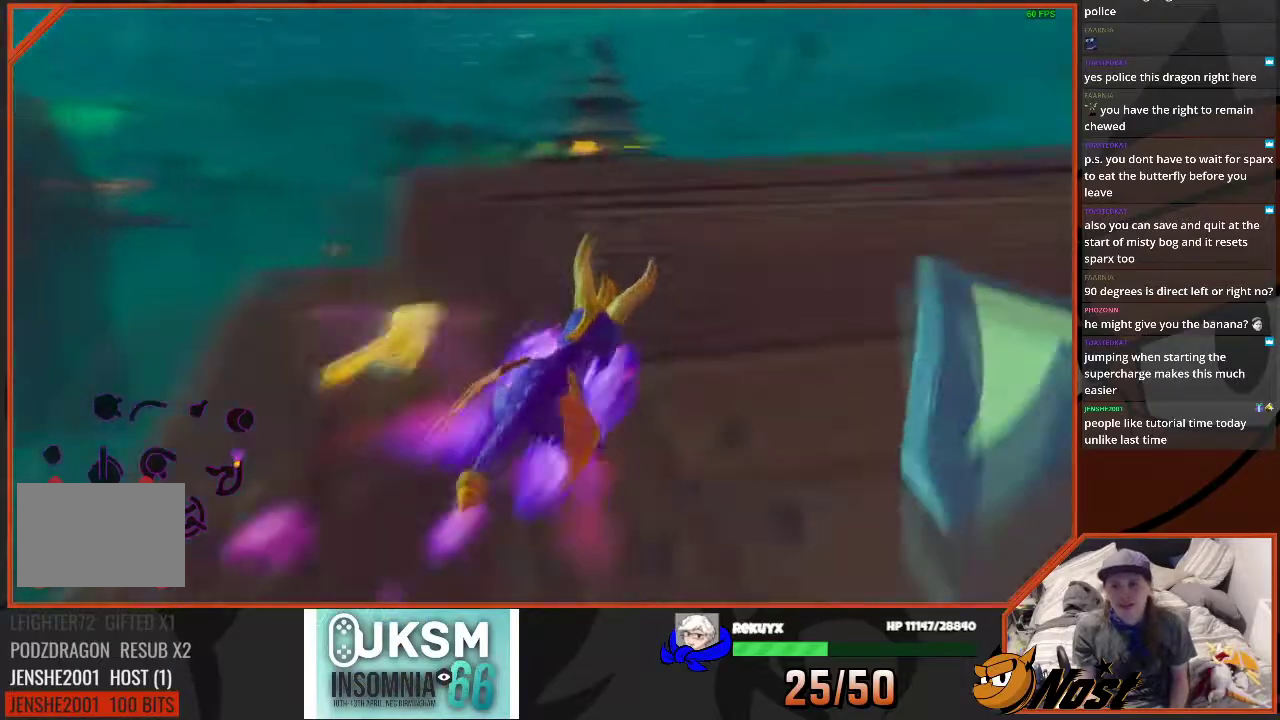
{"buttons": ["CROSS", "SQUARE", "L2"], "left_stick": "right", "right_stick": "center"}
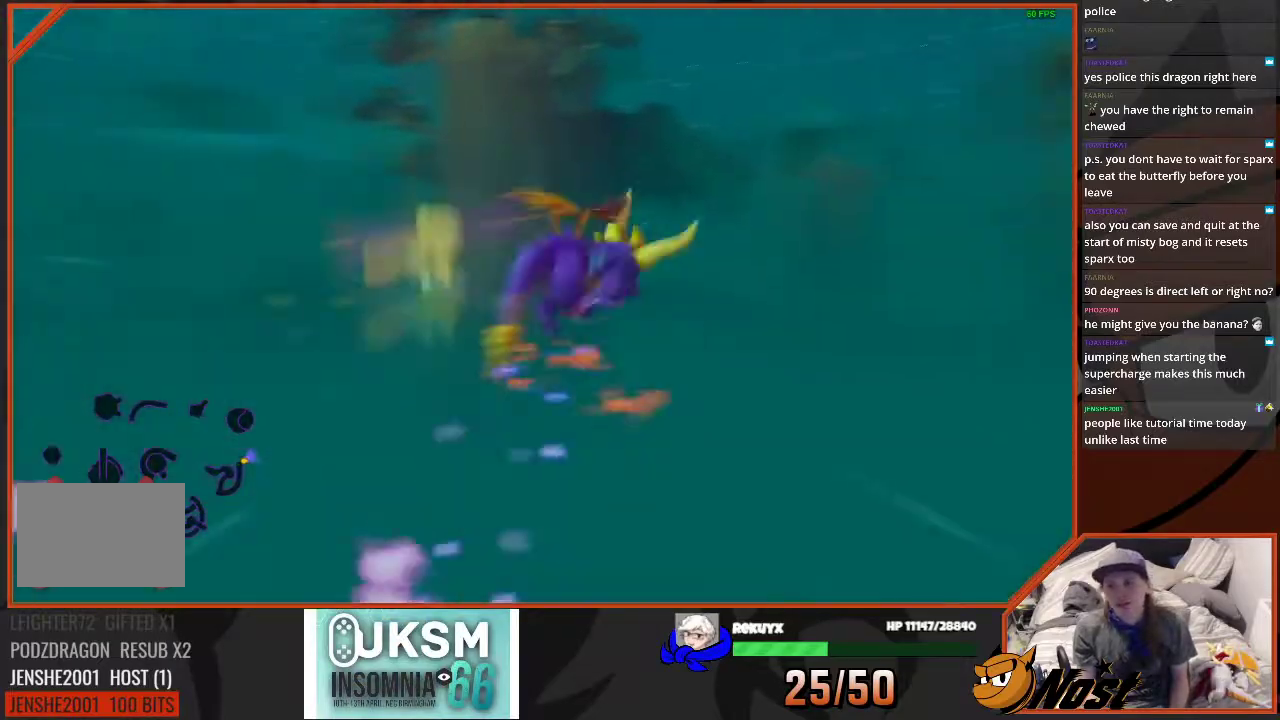
{"buttons": ["CROSS", "SQUARE"], "left_stick": "right", "right_stick": "center"}